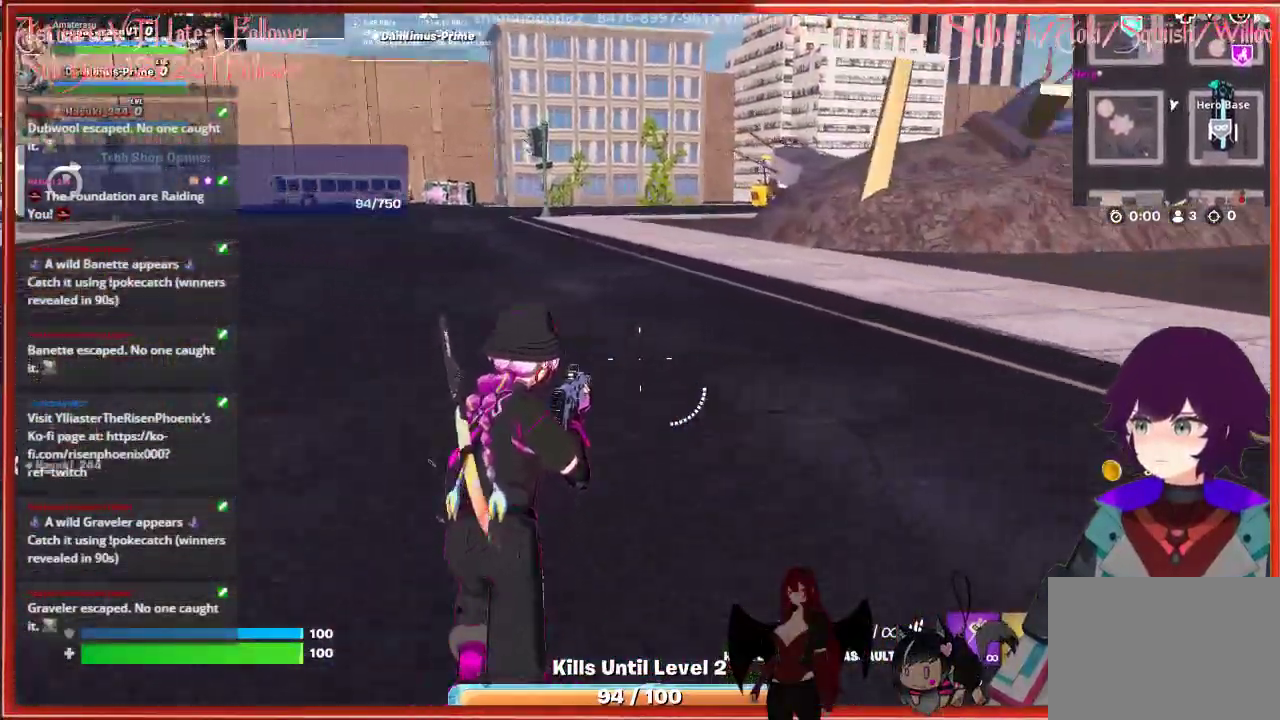
Gameplay with a controller (Xbox layout); each line is a JSON object with the inputs held at the frame after it. "events" lists button and stick changes between this image and that frame as [ms after this image, input, new state], when the widget could be followed in between.
{"buttons": [], "left_stick": "down-left", "right_stick": "right", "events": [[300, "left_stick", "left"], [383, "left_stick", "down-left"]]}
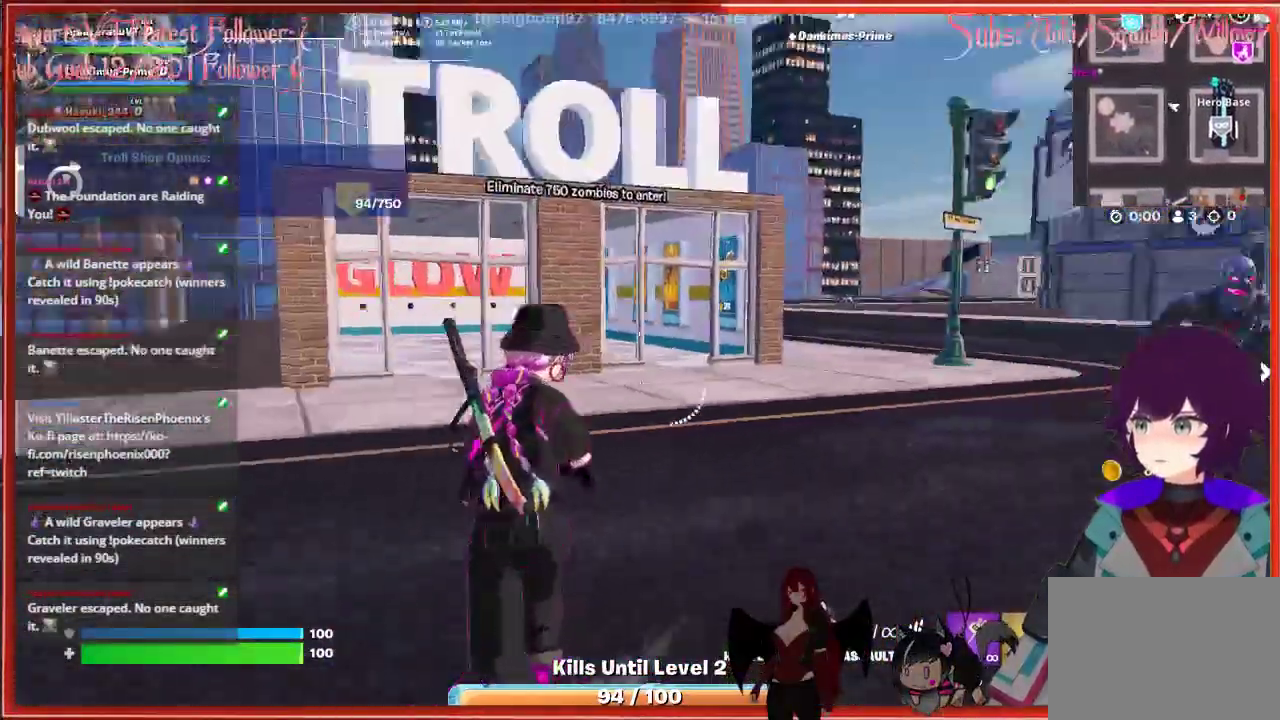
{"buttons": [], "left_stick": "down-left", "right_stick": "right", "events": []}
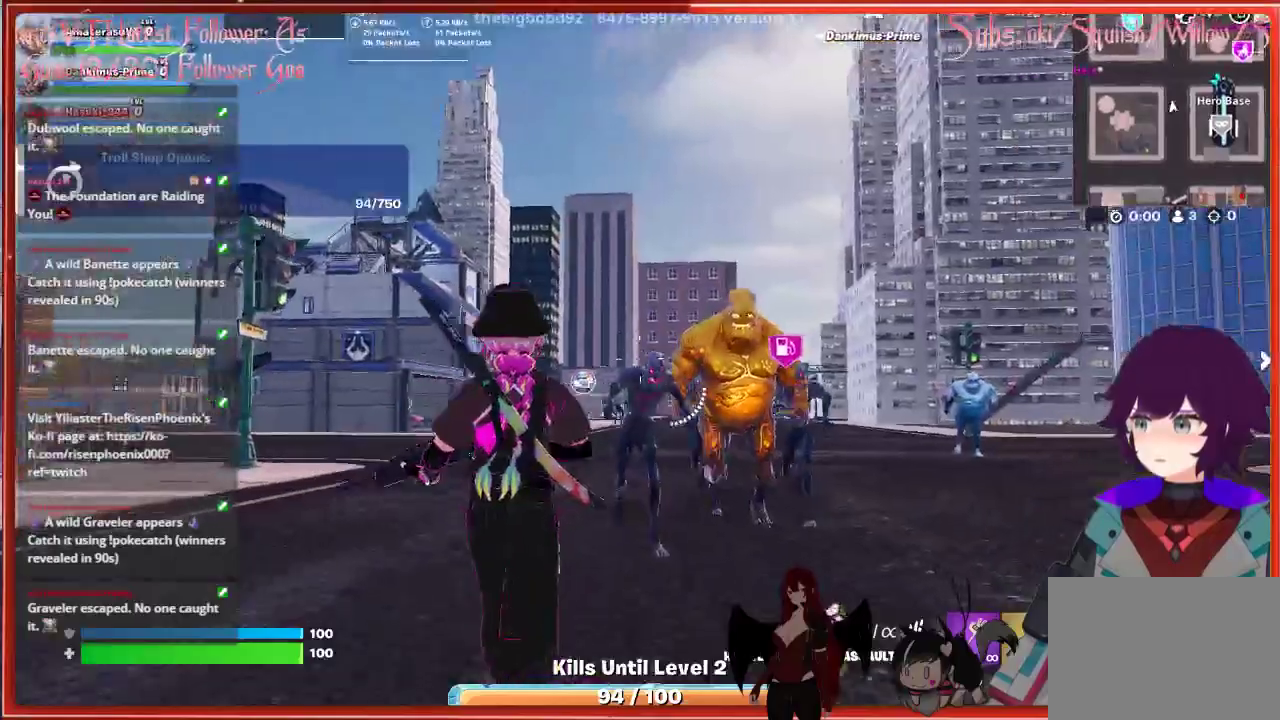
{"buttons": ["R2"], "left_stick": "down", "right_stick": "center", "events": [[167, "right_stick", "center"], [350, "left_stick", "down"], [483, "R2", "down"]]}
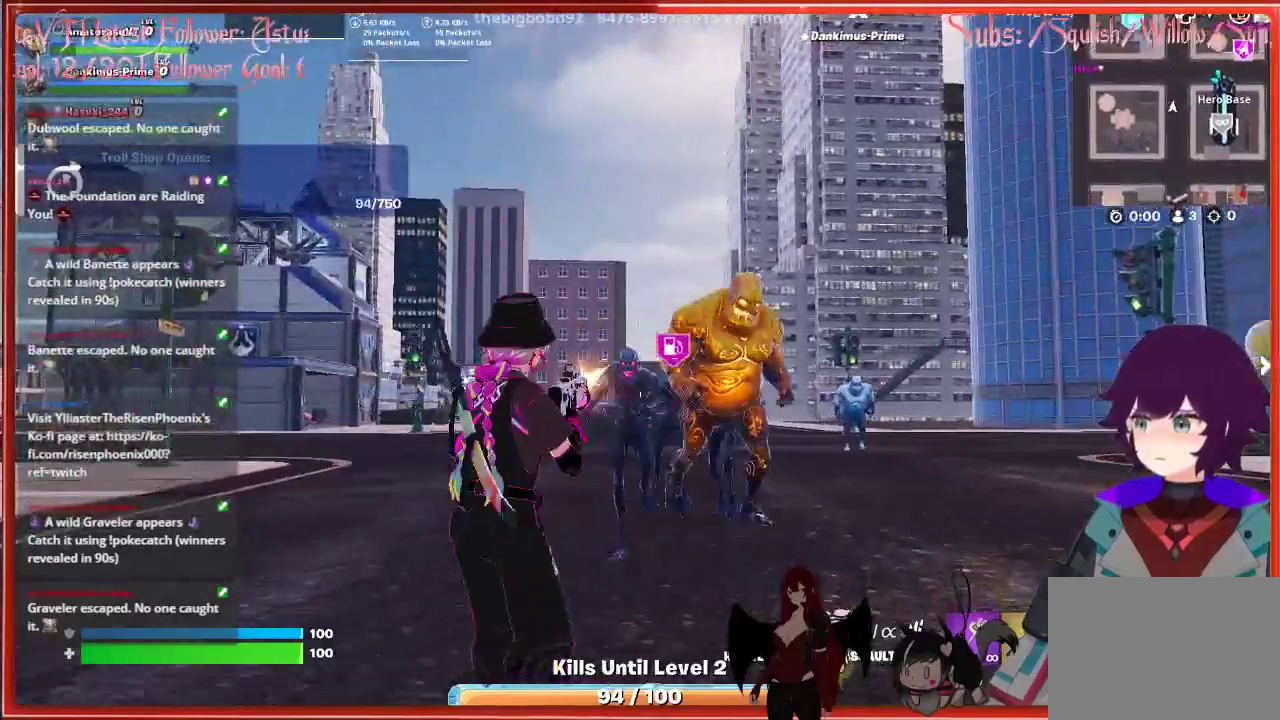
{"buttons": [], "left_stick": "down", "right_stick": "center", "events": [[133, "R2", "up"]]}
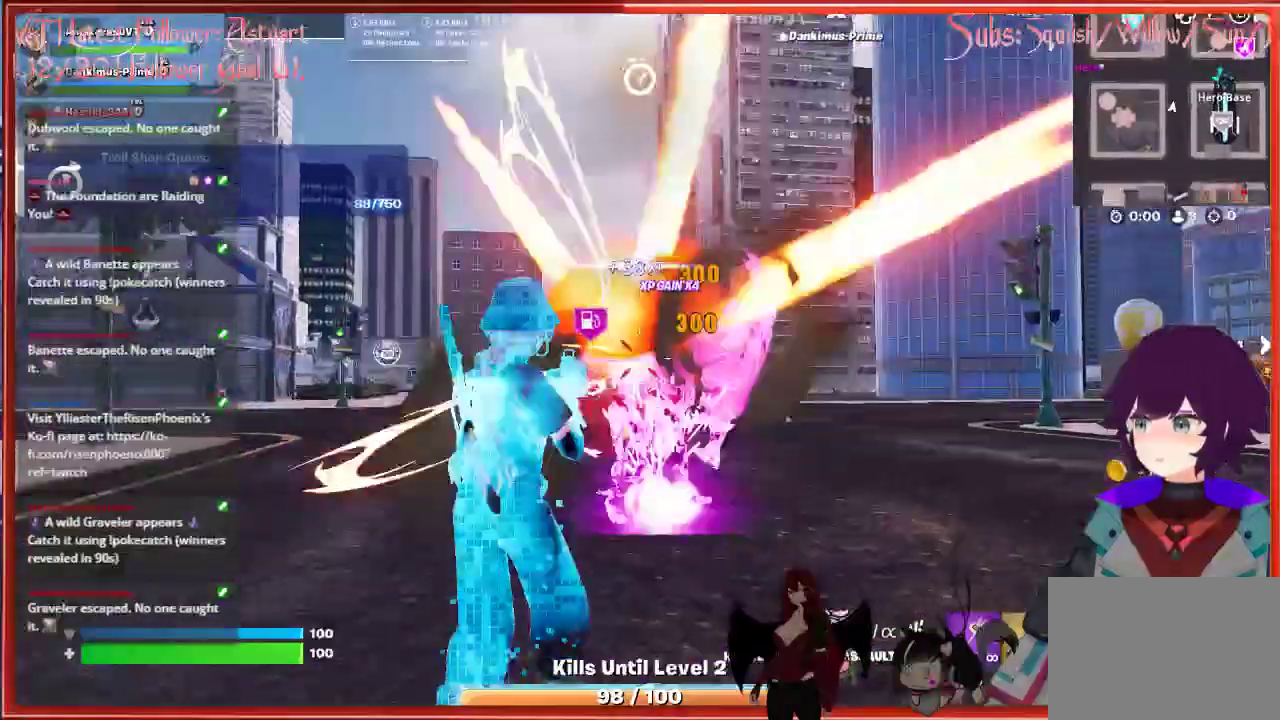
{"buttons": [], "left_stick": "down", "right_stick": "center", "events": [[67, "right_stick", "up-right"], [367, "right_stick", "center"]]}
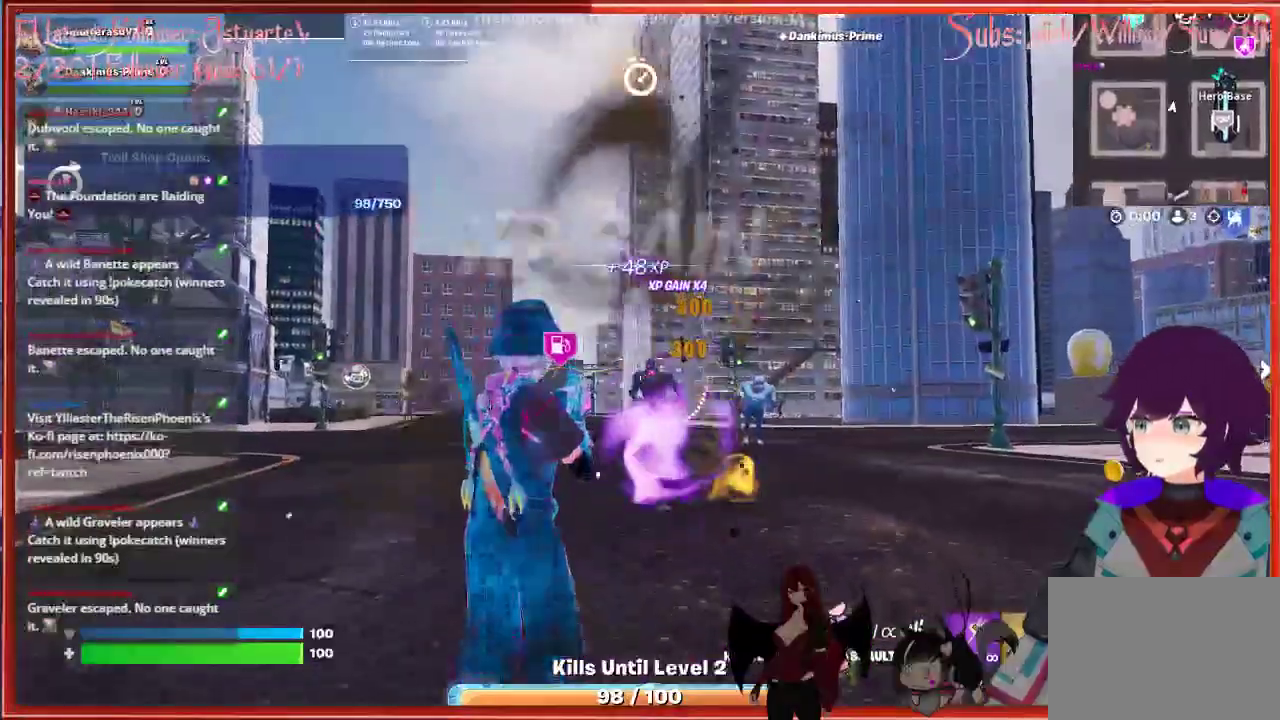
{"buttons": [], "left_stick": "down", "right_stick": "center", "events": [[50, "right_stick", "down-right"], [183, "R2", "down"], [317, "R2", "up"], [333, "right_stick", "center"]]}
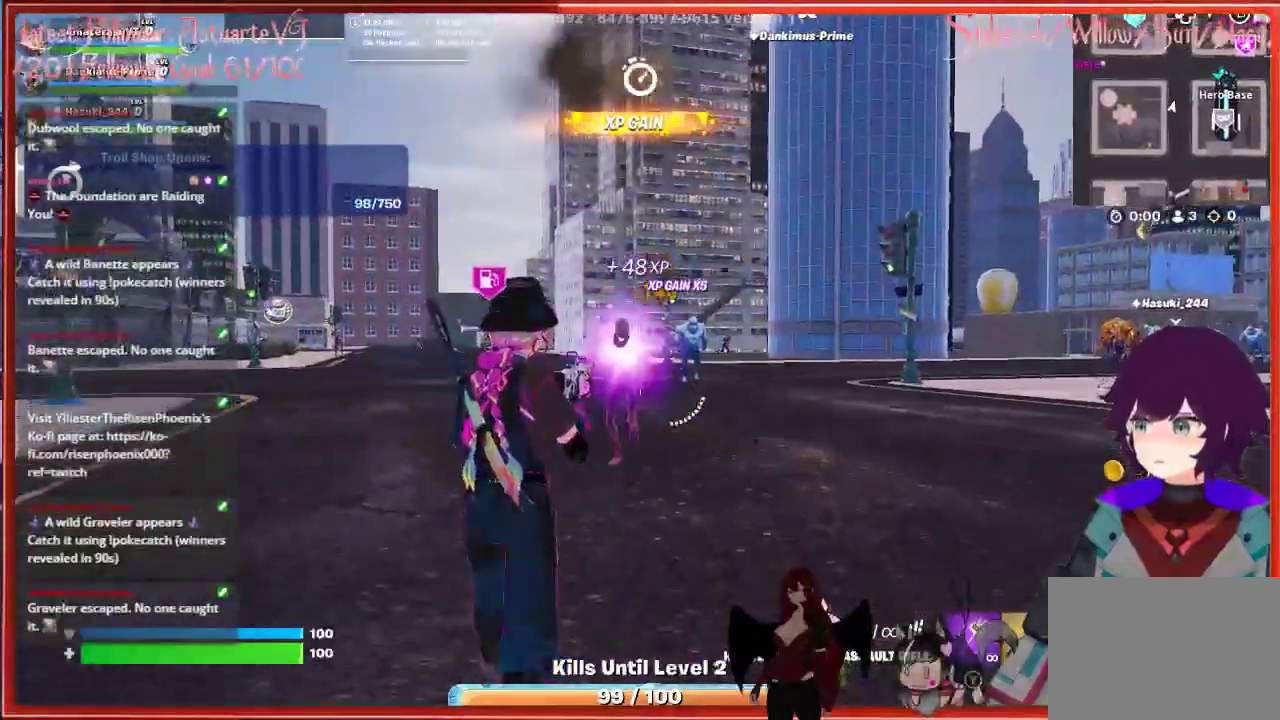
{"buttons": ["L2"], "left_stick": "up", "right_stick": "center", "events": [[383, "left_stick", "right"], [483, "left_stick", "up"], [500, "L2", "down"]]}
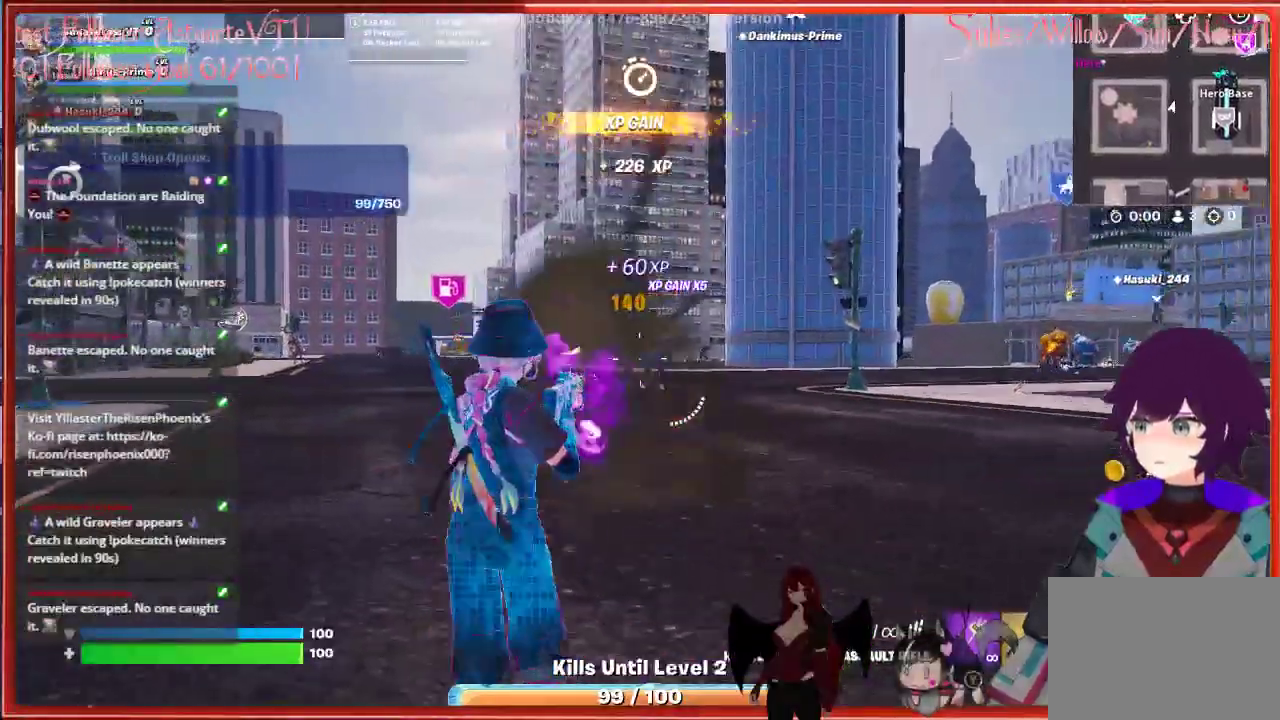
{"buttons": ["L2"], "left_stick": "up", "right_stick": "up-right", "events": [[150, "right_stick", "up-right"]]}
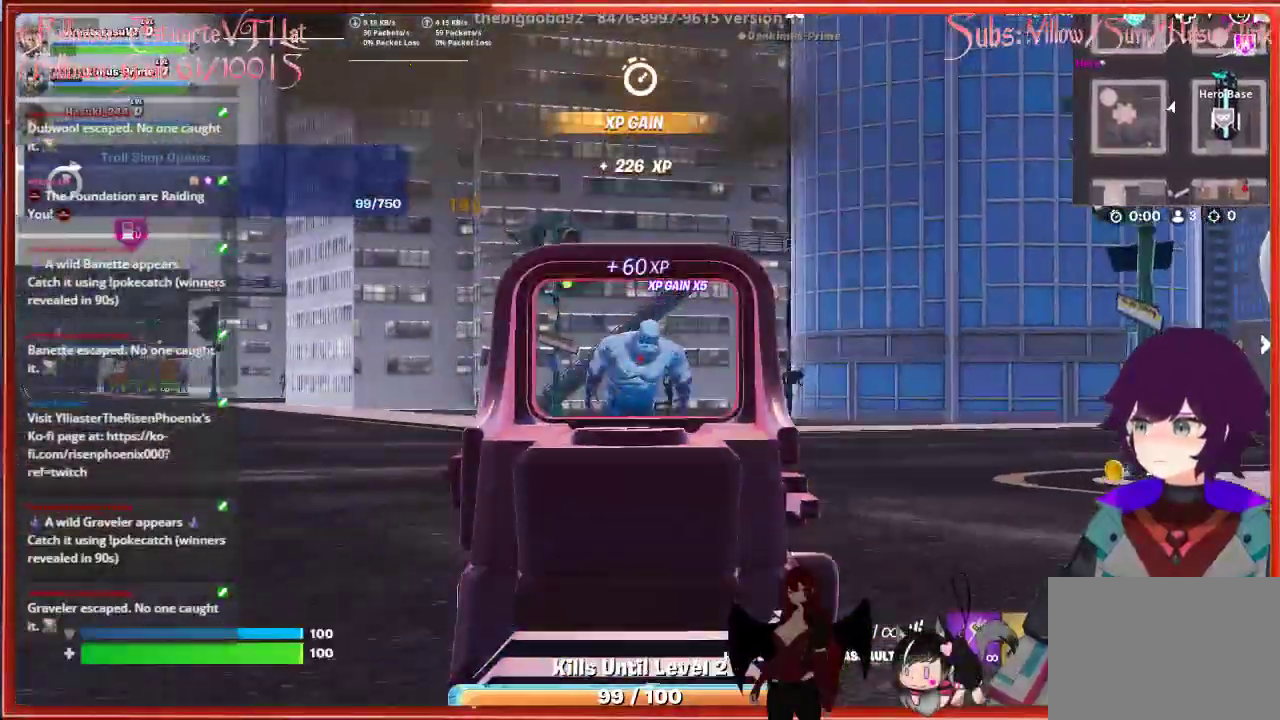
{"buttons": ["L2"], "left_stick": "up", "right_stick": "down", "events": [[117, "R2", "down"], [200, "right_stick", "center"], [300, "R2", "up"], [333, "right_stick", "down"]]}
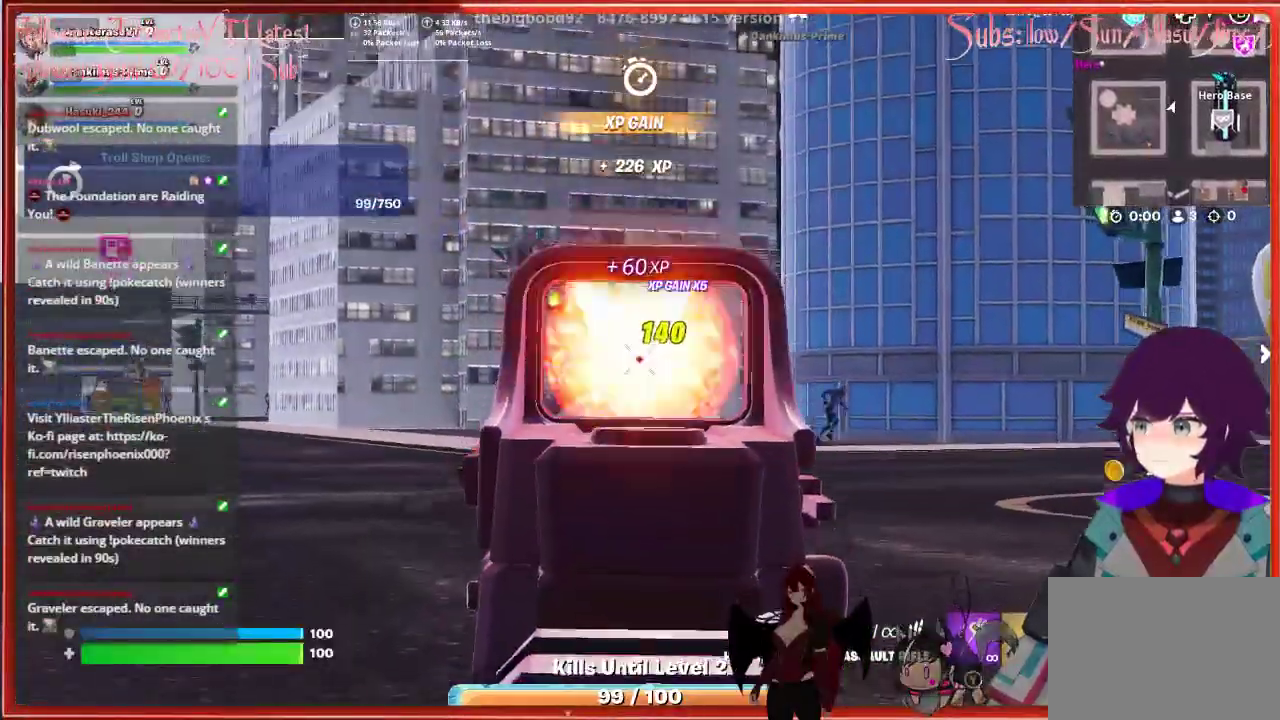
{"buttons": ["L2"], "left_stick": "up", "right_stick": "center", "events": [[100, "right_stick", "center"]]}
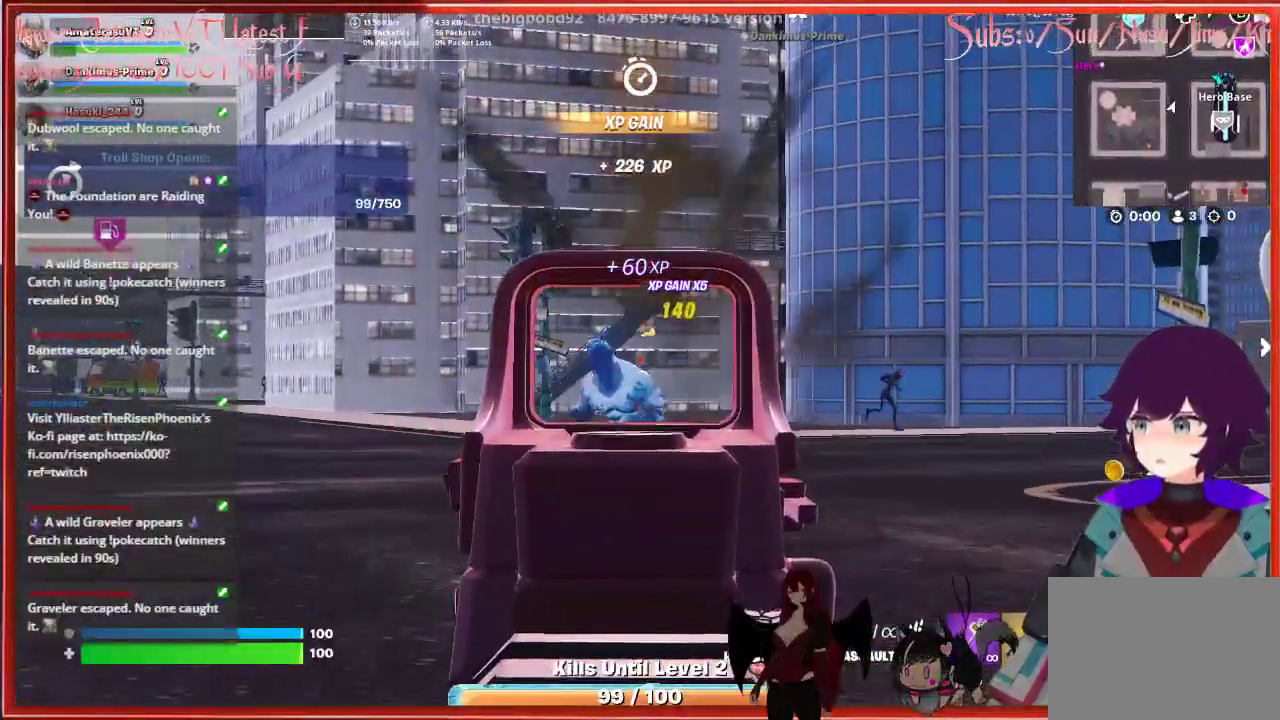
{"buttons": ["L2"], "left_stick": "up", "right_stick": "center", "events": [[300, "R2", "down"], [450, "R2", "up"]]}
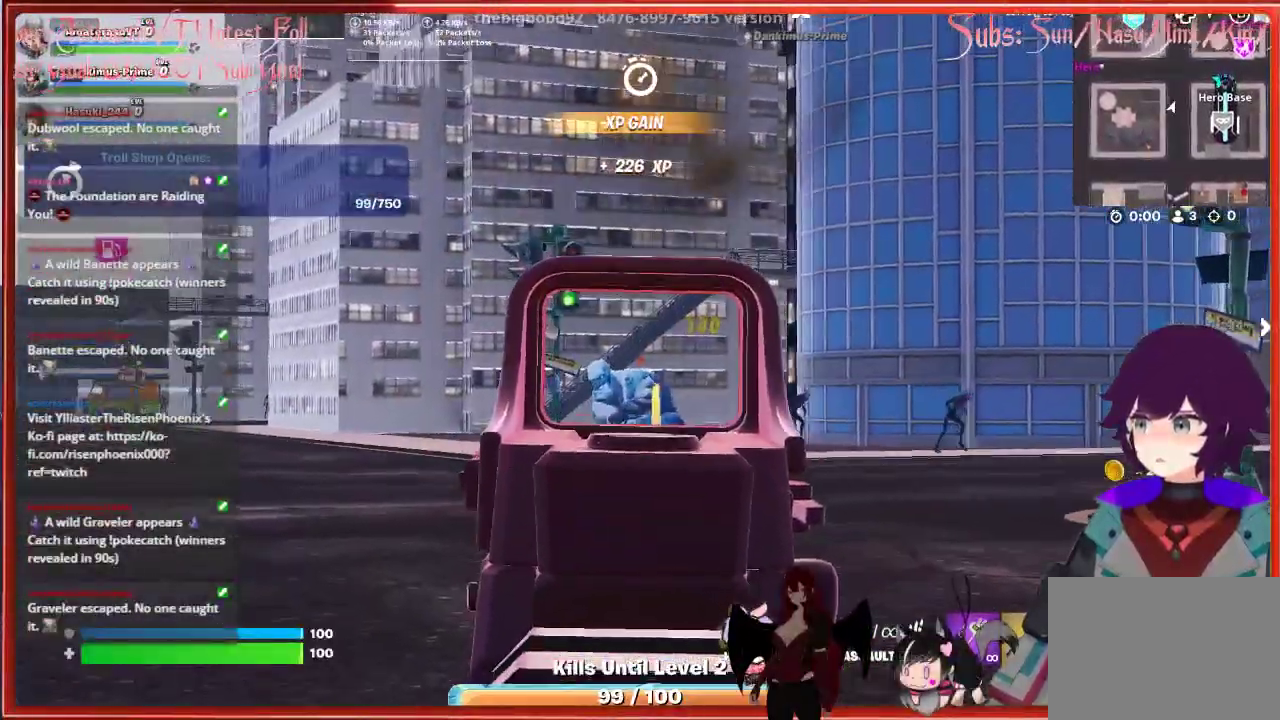
{"buttons": ["L2"], "left_stick": "up", "right_stick": "right", "events": [[450, "right_stick", "right"]]}
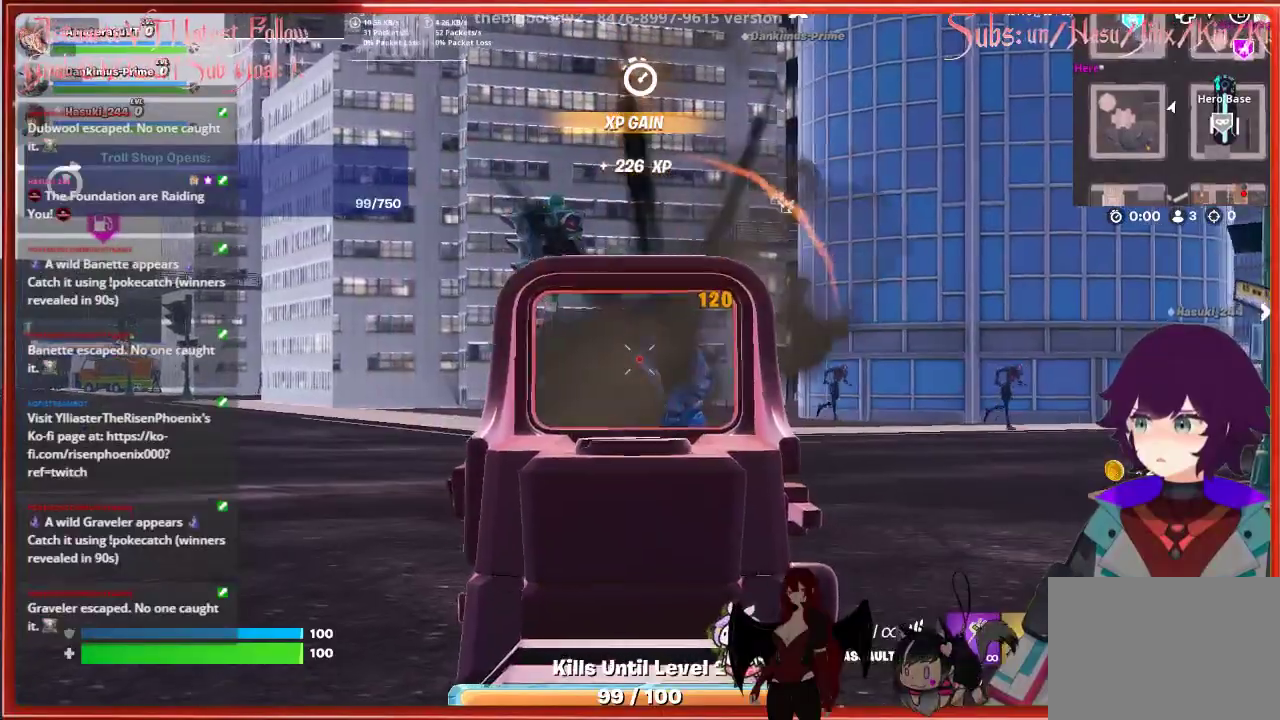
{"buttons": ["L2"], "left_stick": "up", "right_stick": "center", "events": [[317, "right_stick", "center"]]}
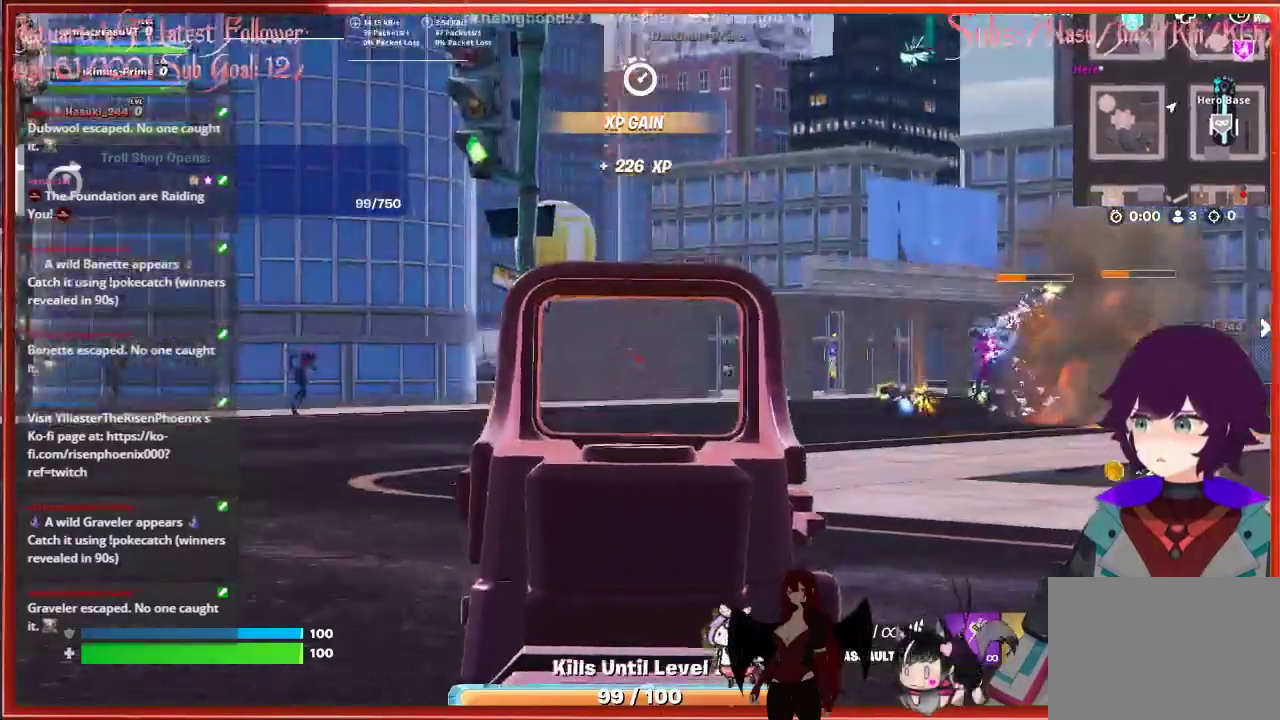
{"buttons": ["L2", "R2"], "left_stick": "up", "right_stick": "center", "events": [[17, "right_stick", "right"], [383, "R2", "down"], [383, "right_stick", "center"]]}
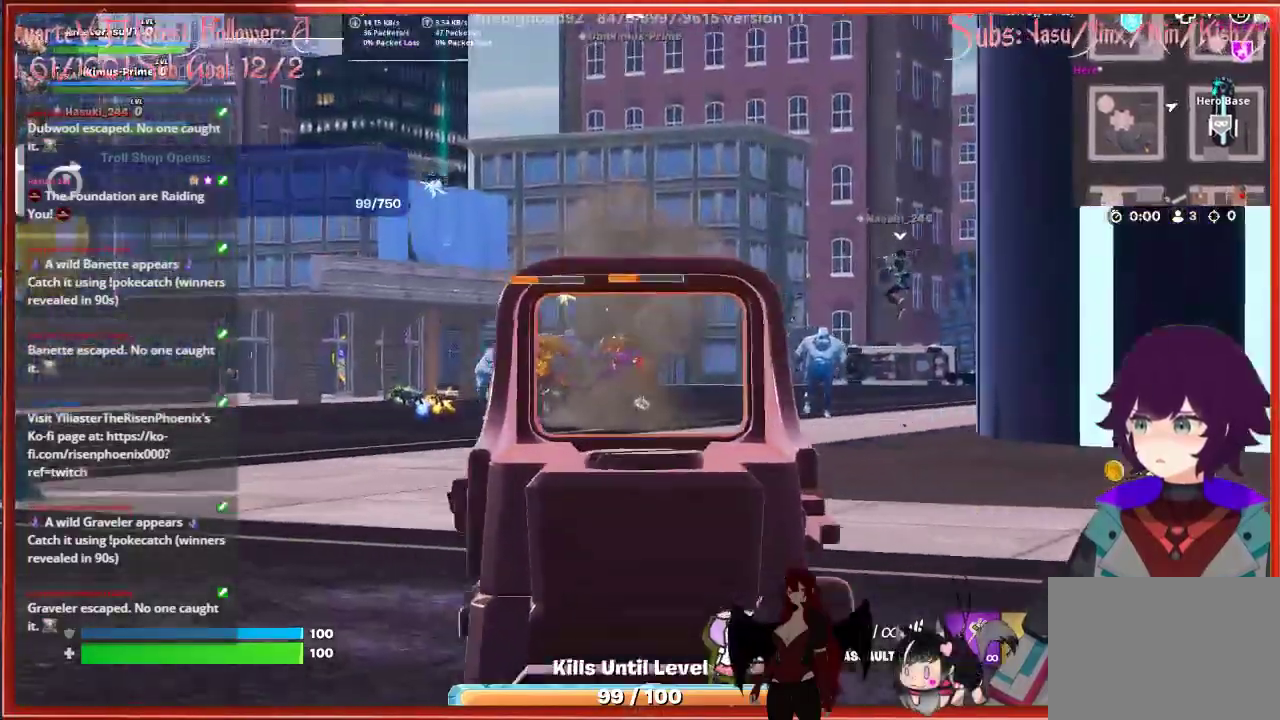
{"buttons": ["L2"], "left_stick": "up", "right_stick": "center", "events": [[33, "R2", "up"]]}
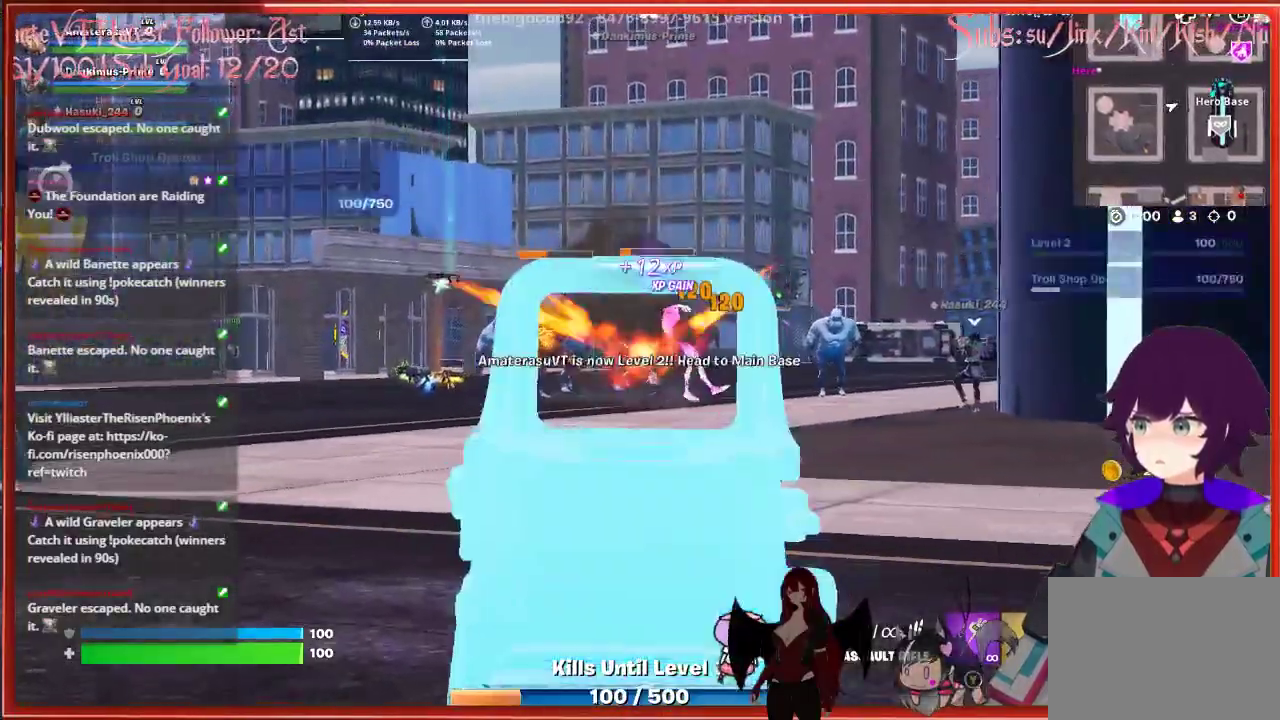
{"buttons": ["L2"], "left_stick": "up", "right_stick": "left", "events": [[17, "right_stick", "left"], [150, "R2", "down"], [283, "R2", "up"]]}
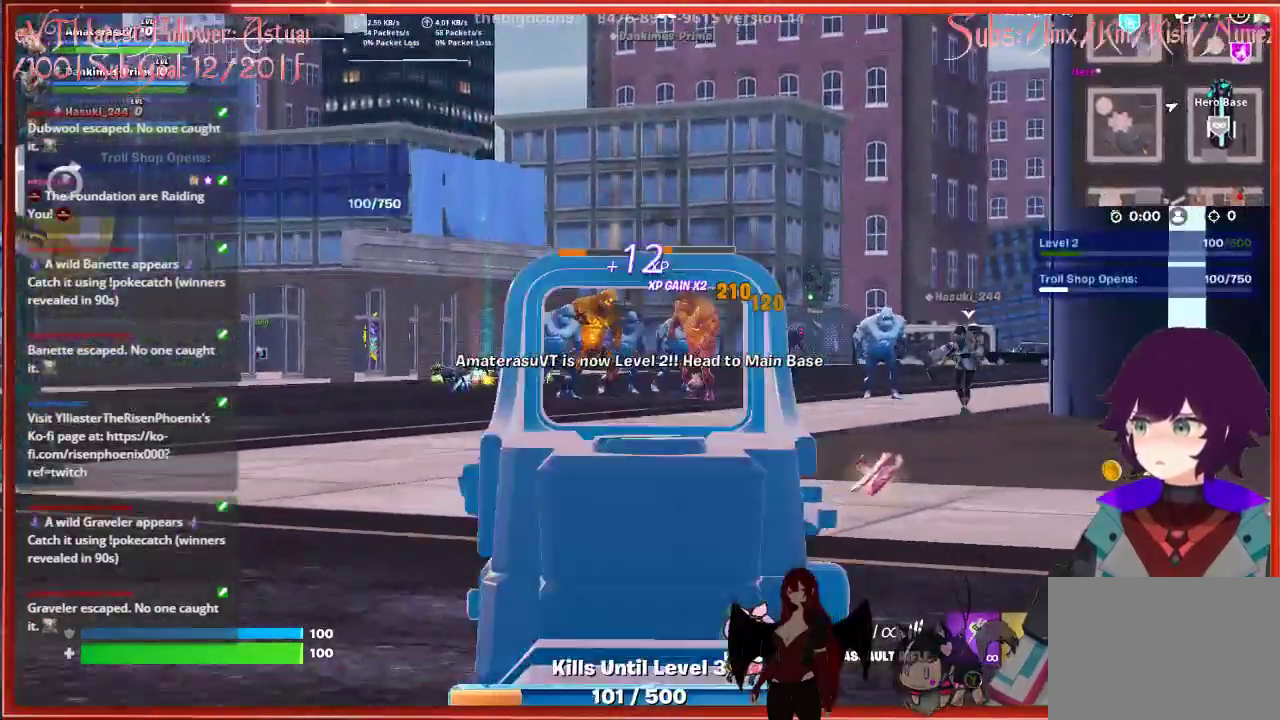
{"buttons": ["L2"], "left_stick": "up", "right_stick": "left", "events": [[250, "R2", "down"], [450, "R2", "up"]]}
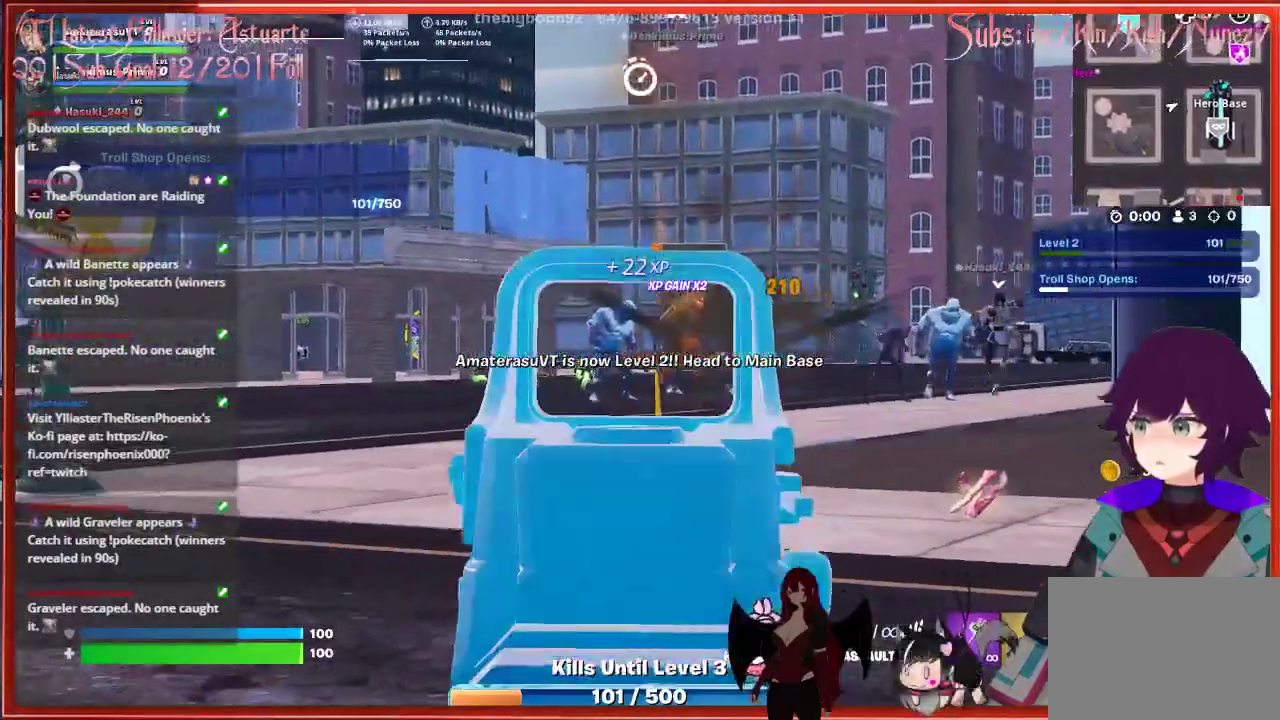
{"buttons": ["L2", "R2"], "left_stick": "up", "right_stick": "left", "events": [[50, "right_stick", "center"], [333, "right_stick", "left"], [433, "R2", "down"]]}
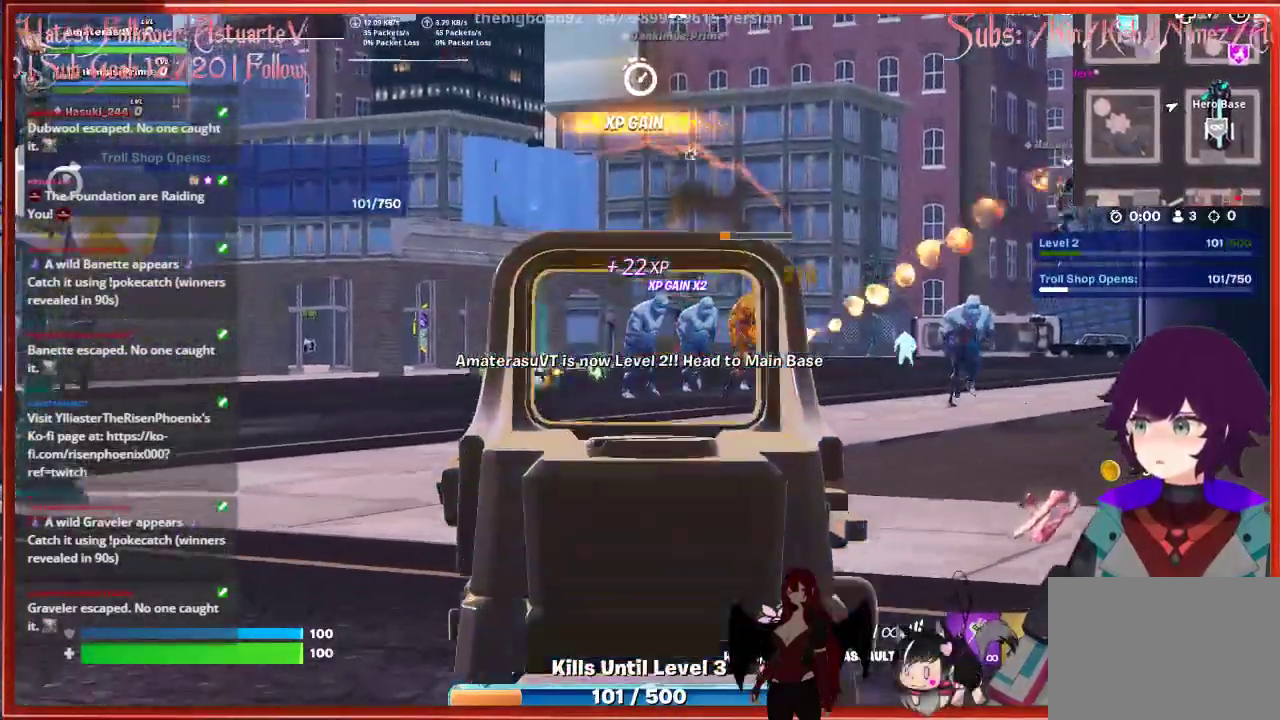
{"buttons": [], "left_stick": "up", "right_stick": "left", "events": [[117, "R2", "up"], [267, "L2", "up"]]}
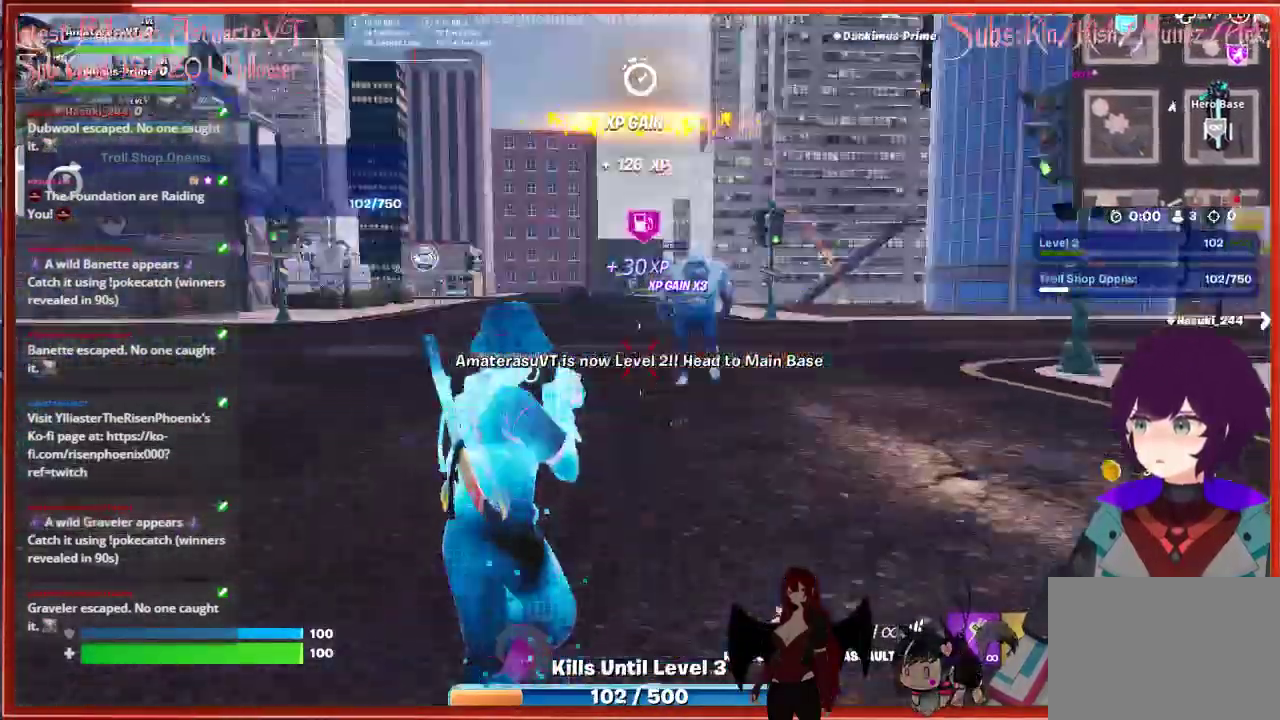
{"buttons": [], "left_stick": "up", "right_stick": "right", "events": [[50, "right_stick", "center"], [300, "right_stick", "right"]]}
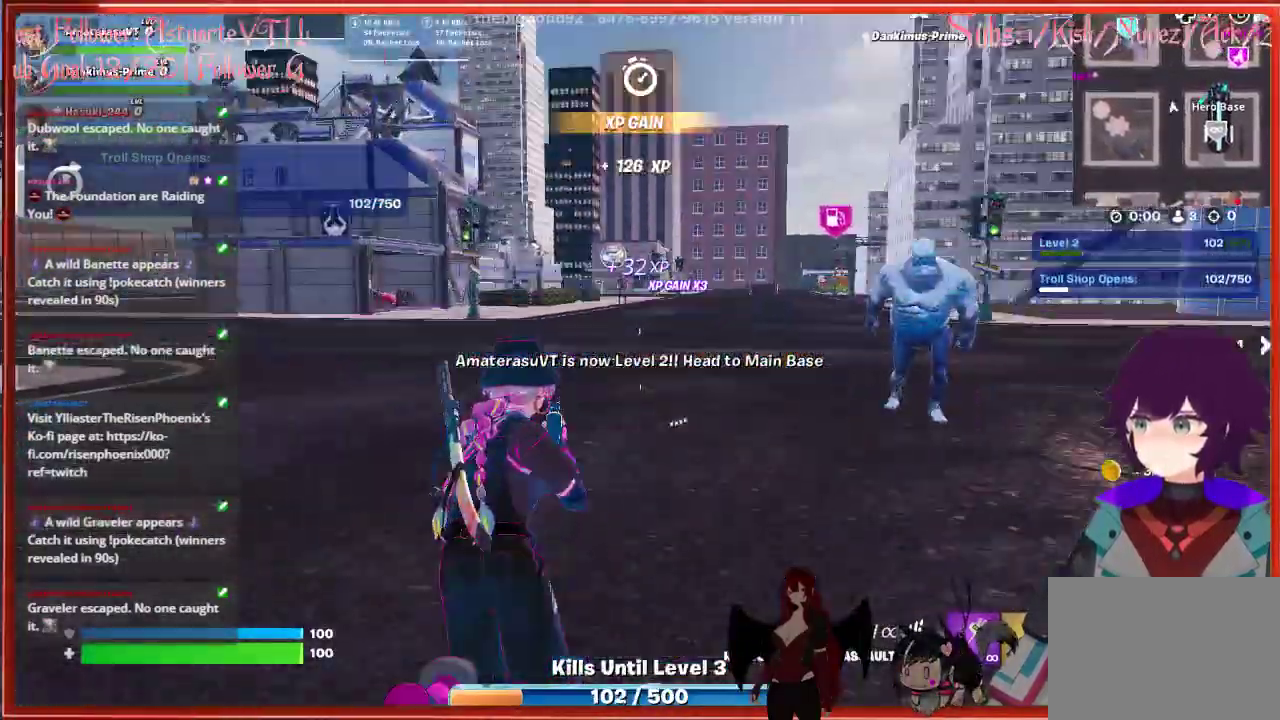
{"buttons": [], "left_stick": "up-left", "right_stick": "center", "events": [[150, "R2", "down"], [167, "right_stick", "up-right"], [183, "left_stick", "up-left"], [283, "right_stick", "center"], [300, "R2", "up"]]}
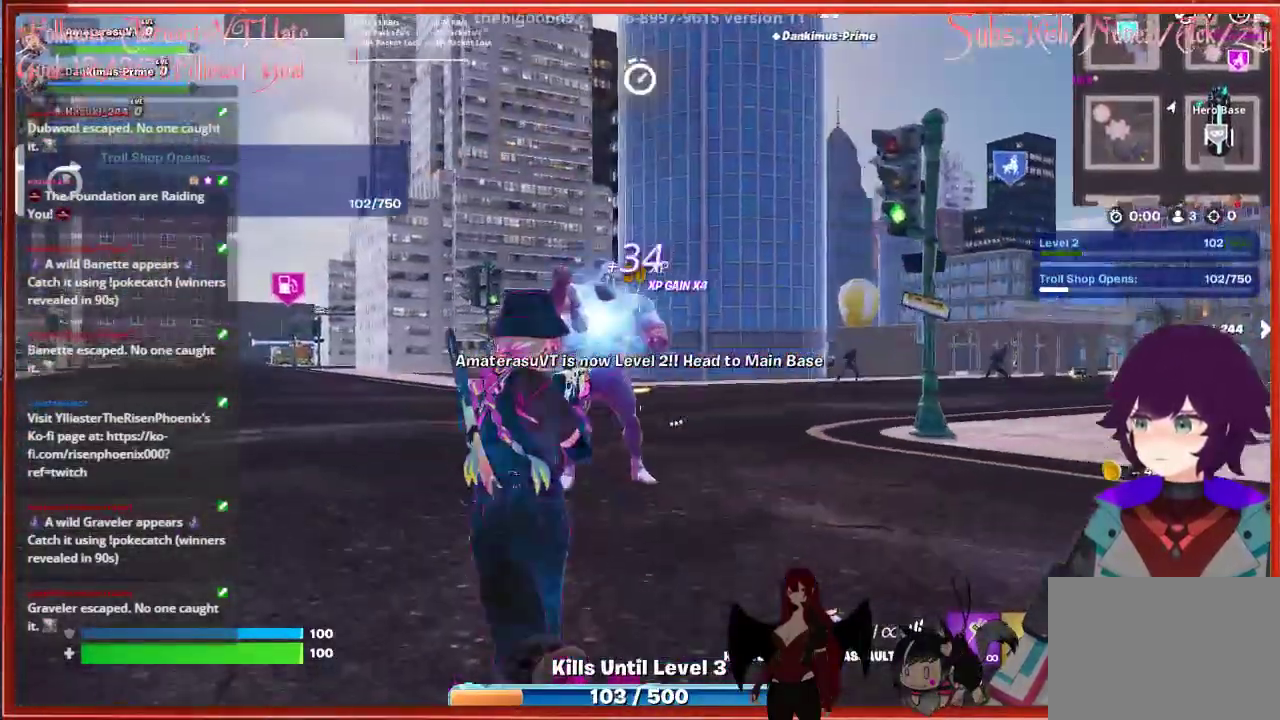
{"buttons": [], "left_stick": "up-left", "right_stick": "center", "events": []}
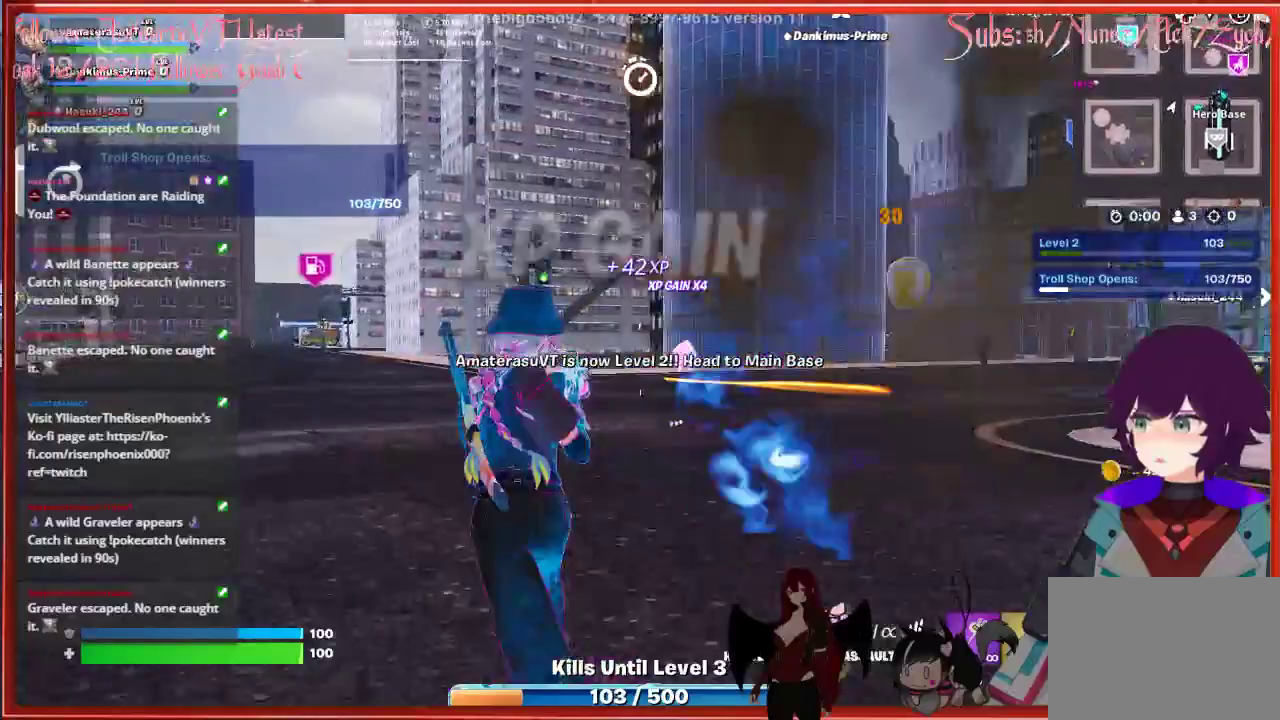
{"buttons": [], "left_stick": "up-left", "right_stick": "center", "events": [[167, "X", "down"], [267, "X", "up"]]}
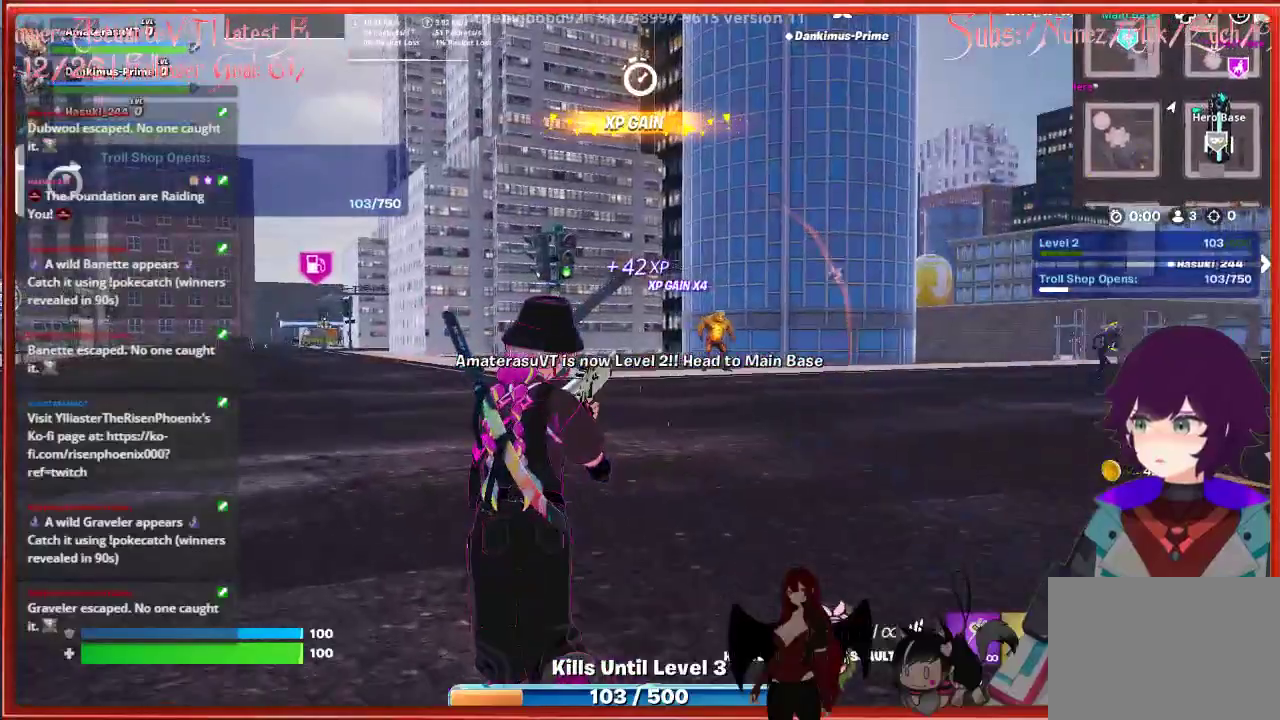
{"buttons": [], "left_stick": "up-left", "right_stick": "center", "events": []}
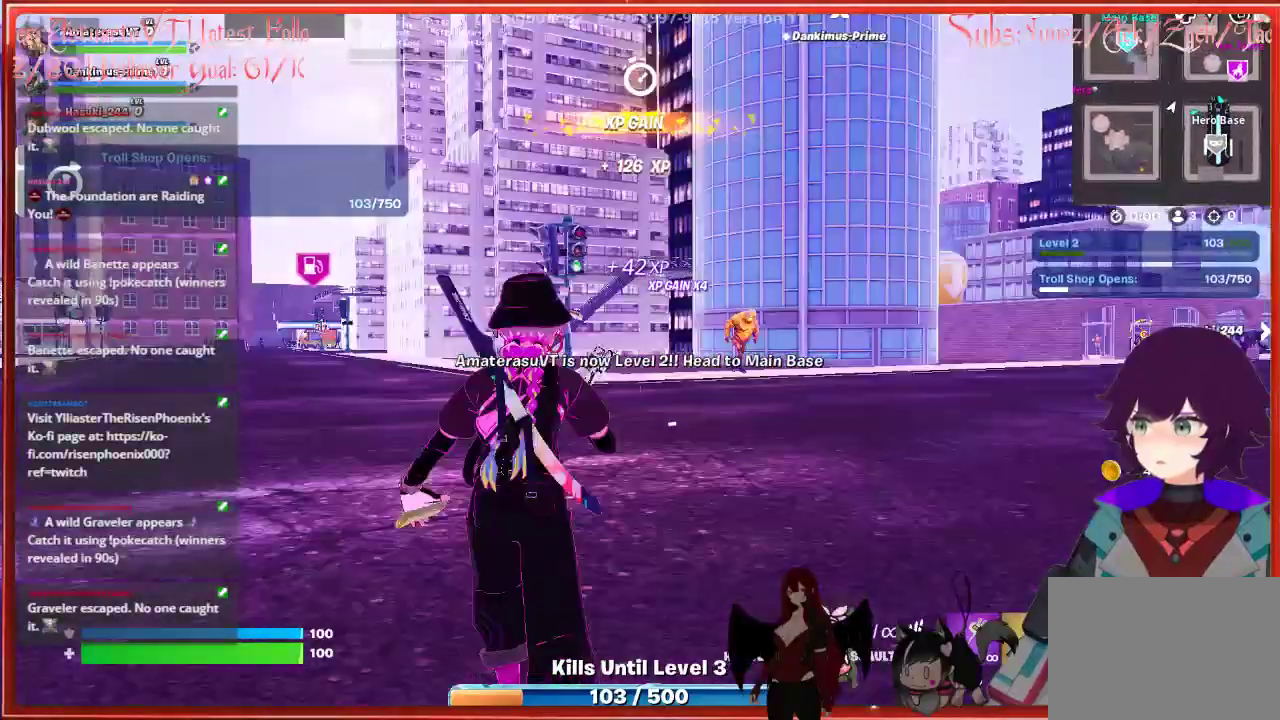
{"buttons": [], "left_stick": "up-left", "right_stick": "center", "events": []}
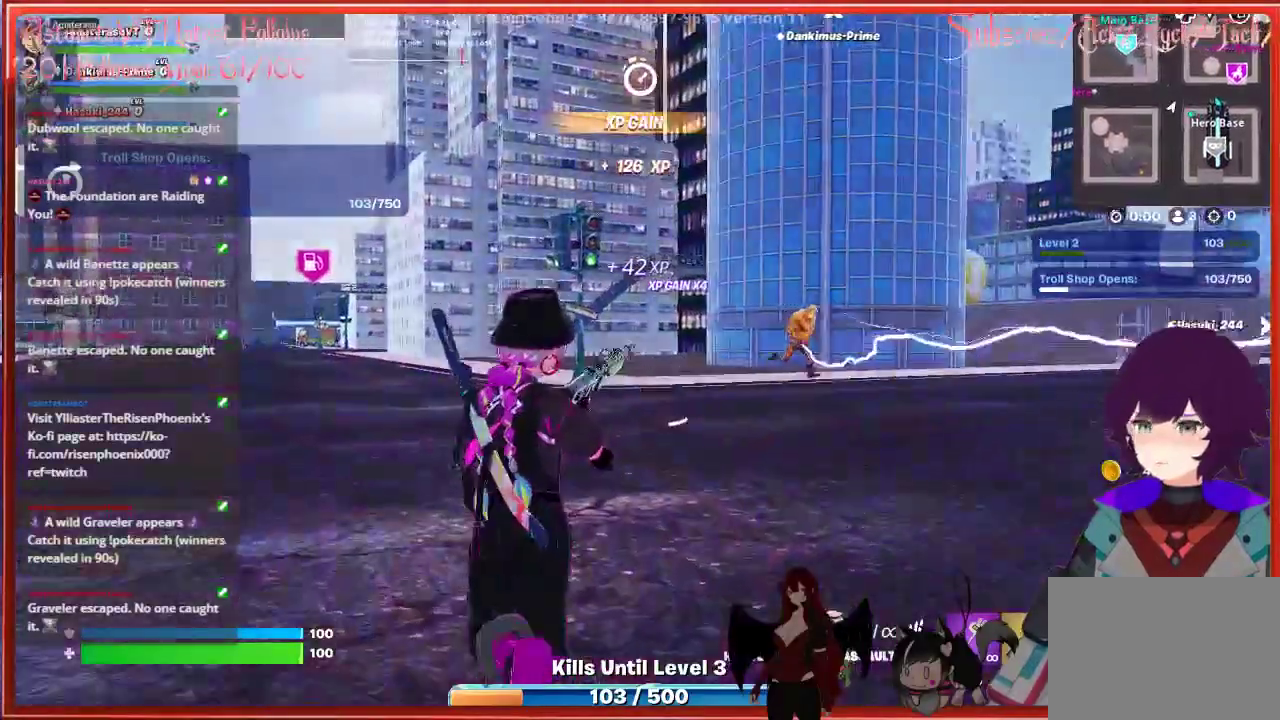
{"buttons": [], "left_stick": "up-left", "right_stick": "center", "events": [[333, "right_stick", "left"], [483, "right_stick", "center"]]}
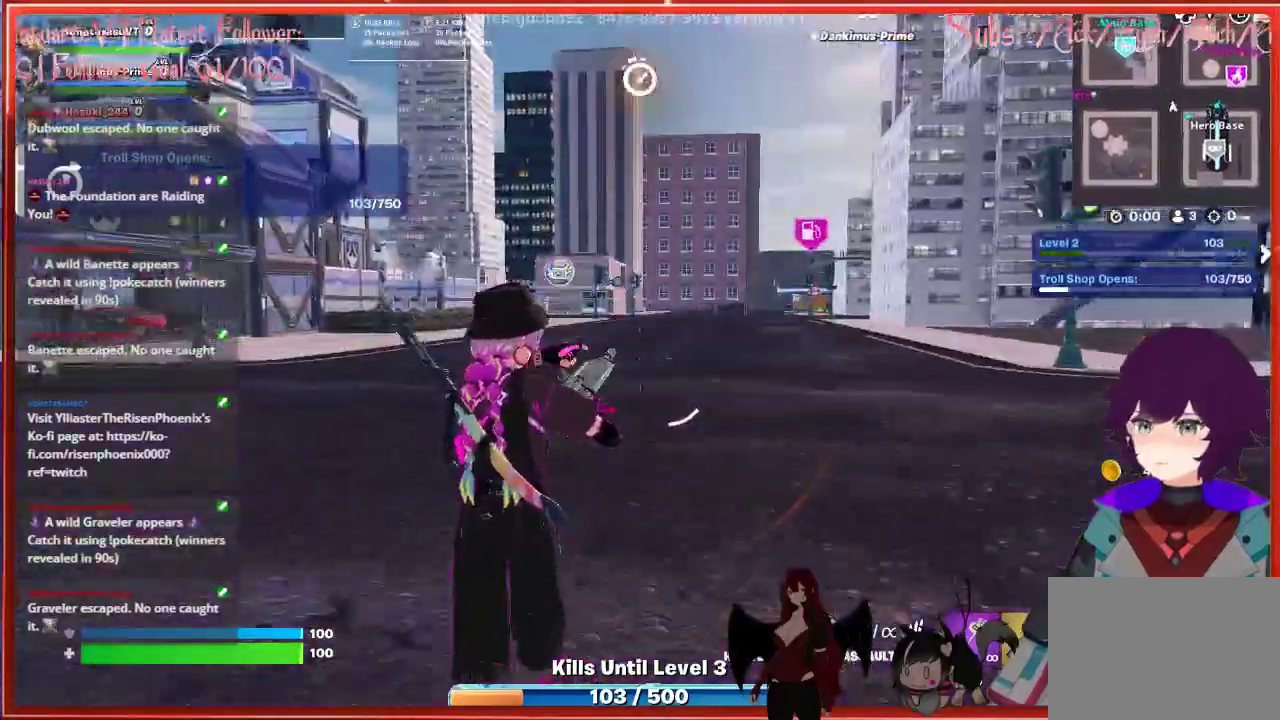
{"buttons": [], "left_stick": "up", "right_stick": "center", "events": [[67, "left_stick", "up"]]}
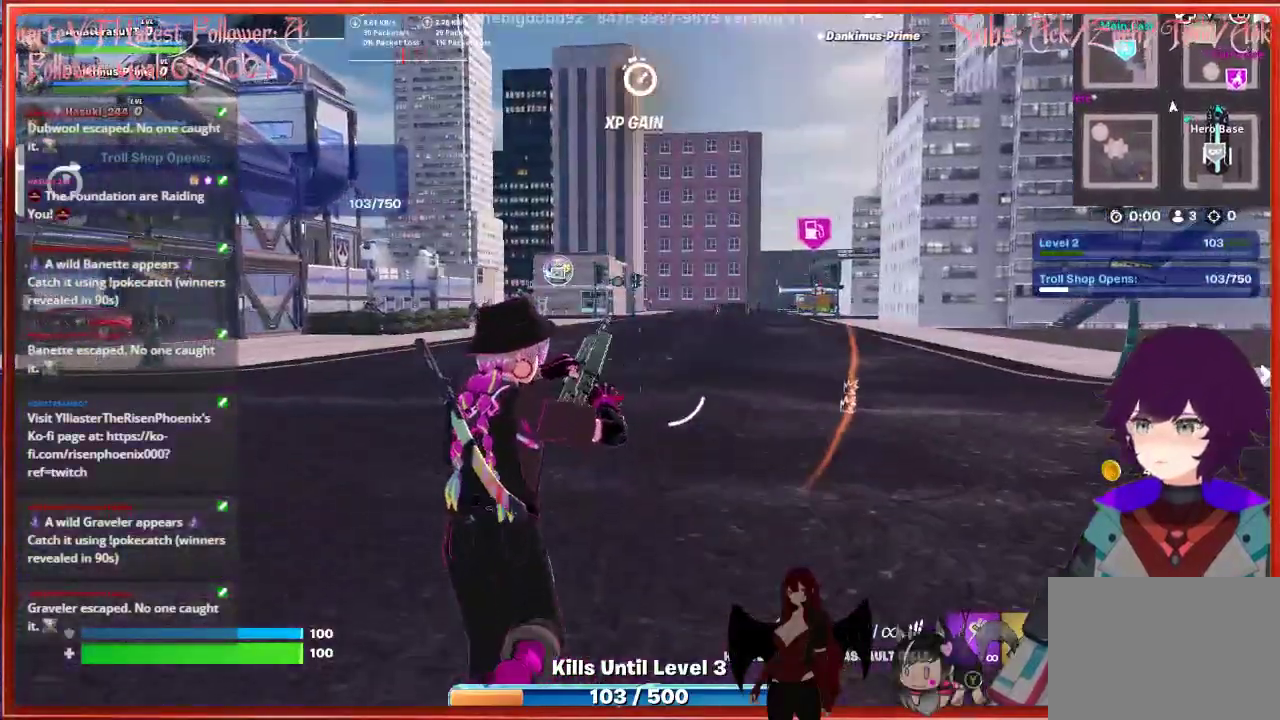
{"buttons": [], "left_stick": "up", "right_stick": "center", "events": []}
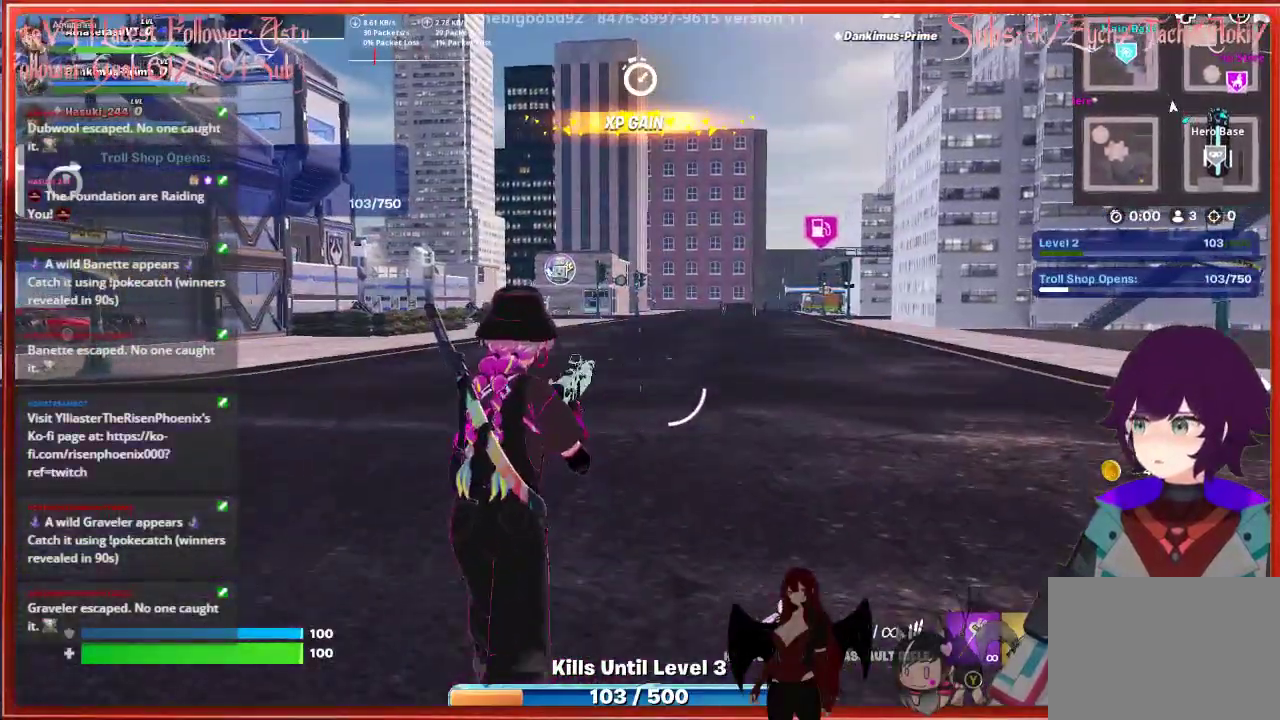
{"buttons": [], "left_stick": "up", "right_stick": "center", "events": []}